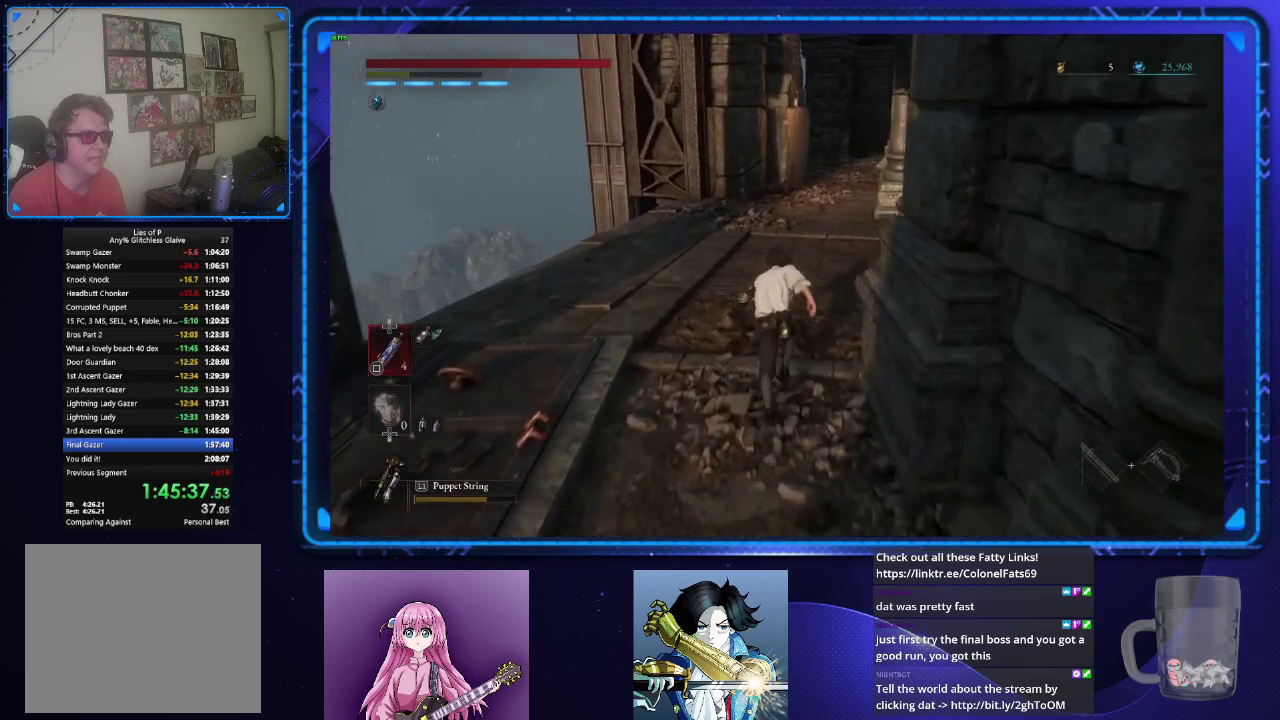
Gameplay with a controller (PlayStation layout); each line is a JSON object with the inputs held at the frame after it. "events" lists button and stick changes between this image and that frame as [ms after this image, input, new state], when the widget could be followed in between. Not read: L1.
{"buttons": ["CIRCLE"], "left_stick": "up", "right_stick": "center", "events": []}
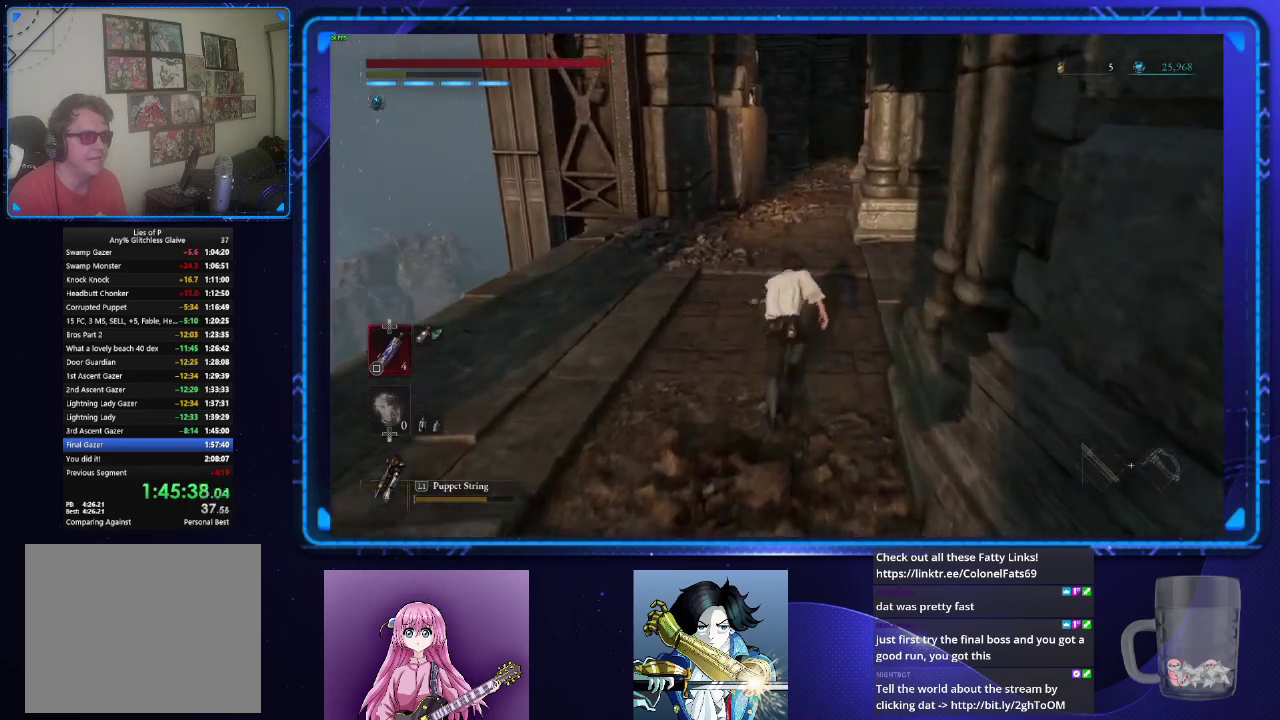
{"buttons": ["CIRCLE"], "left_stick": "up", "right_stick": "center", "events": []}
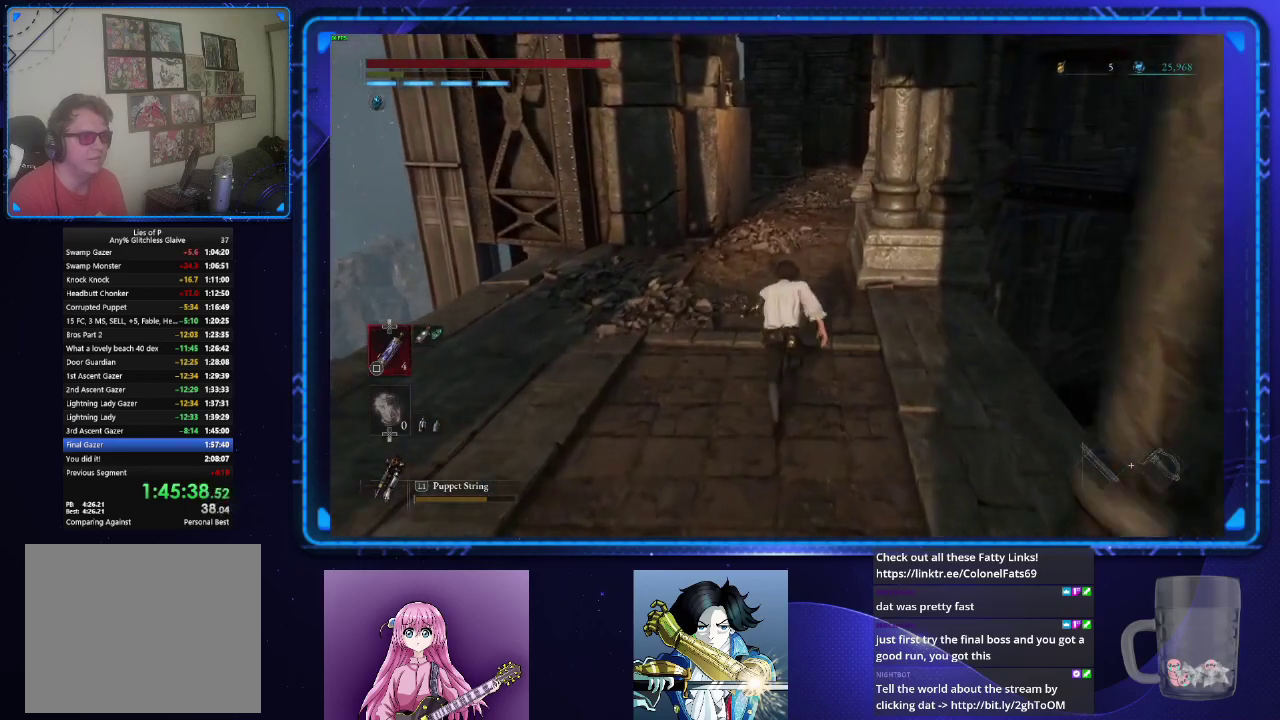
{"buttons": ["CIRCLE"], "left_stick": "up", "right_stick": "right"}
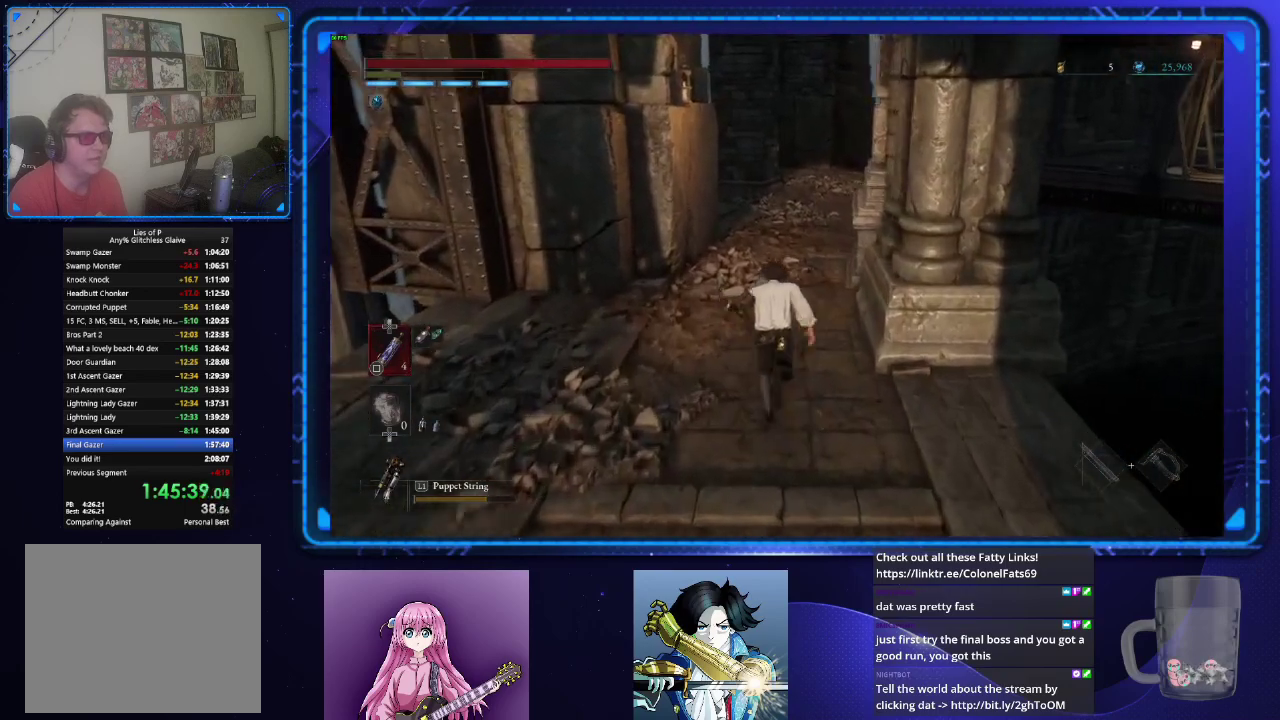
{"buttons": ["CIRCLE"], "left_stick": "up", "right_stick": "center"}
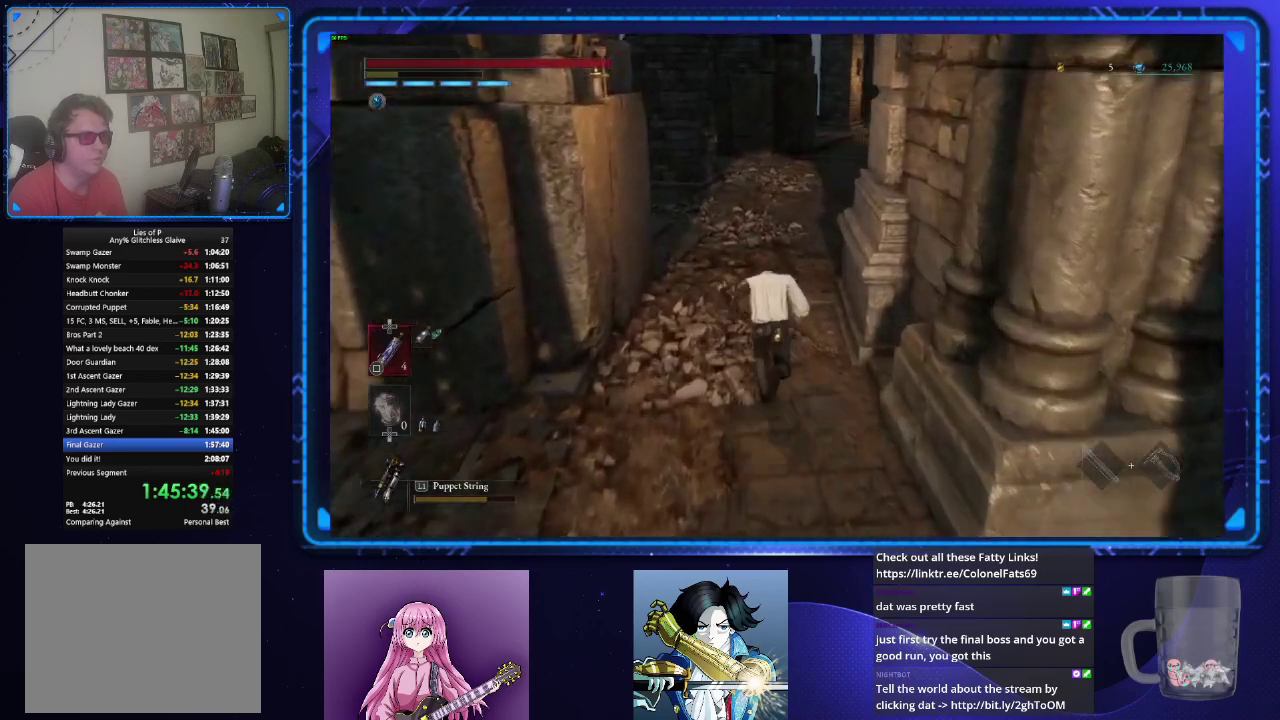
{"buttons": ["CIRCLE"], "left_stick": "up", "right_stick": "right", "events": [[217, "right_stick", "right"]]}
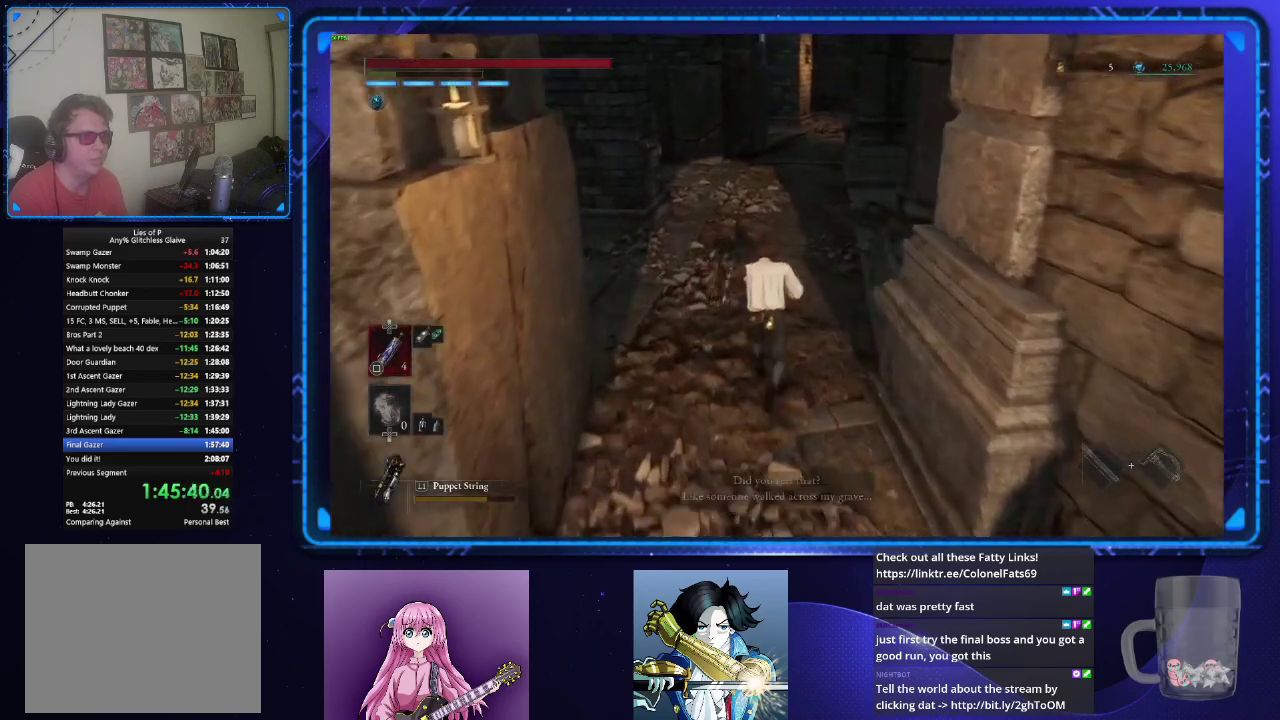
{"buttons": ["CIRCLE"], "left_stick": "up", "right_stick": "right"}
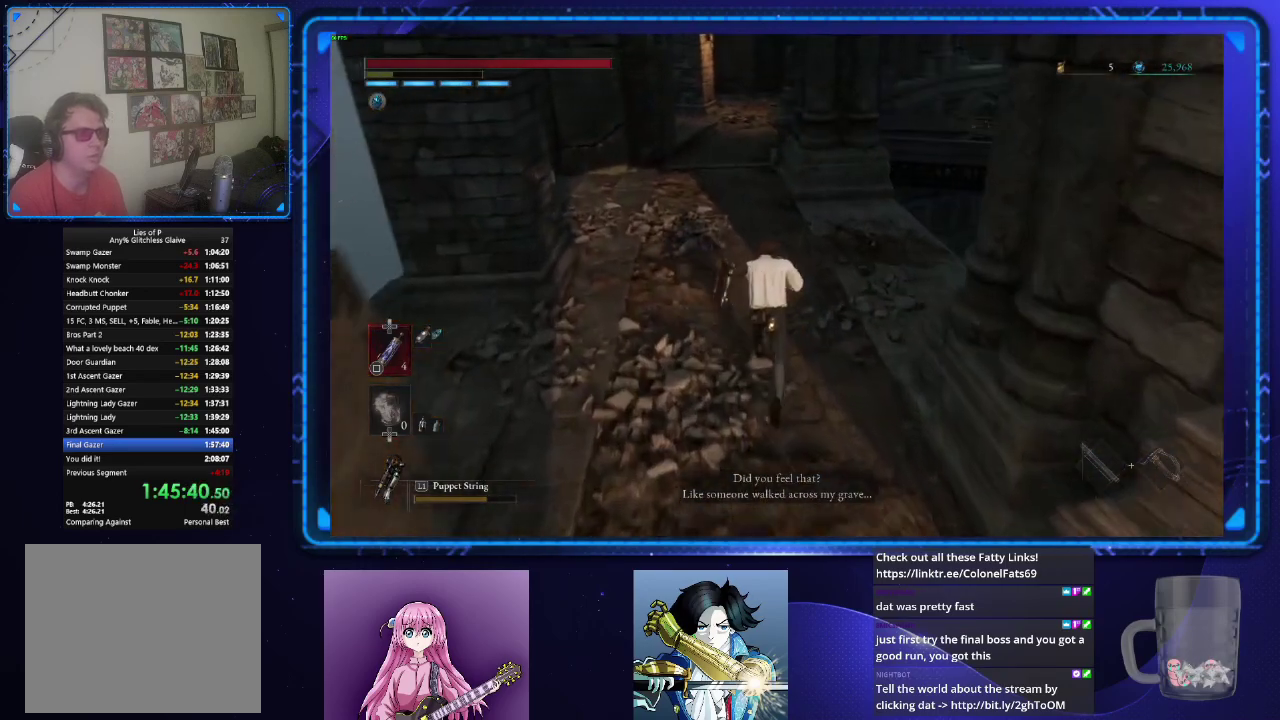
{"buttons": ["CIRCLE"], "left_stick": "up", "right_stick": "right"}
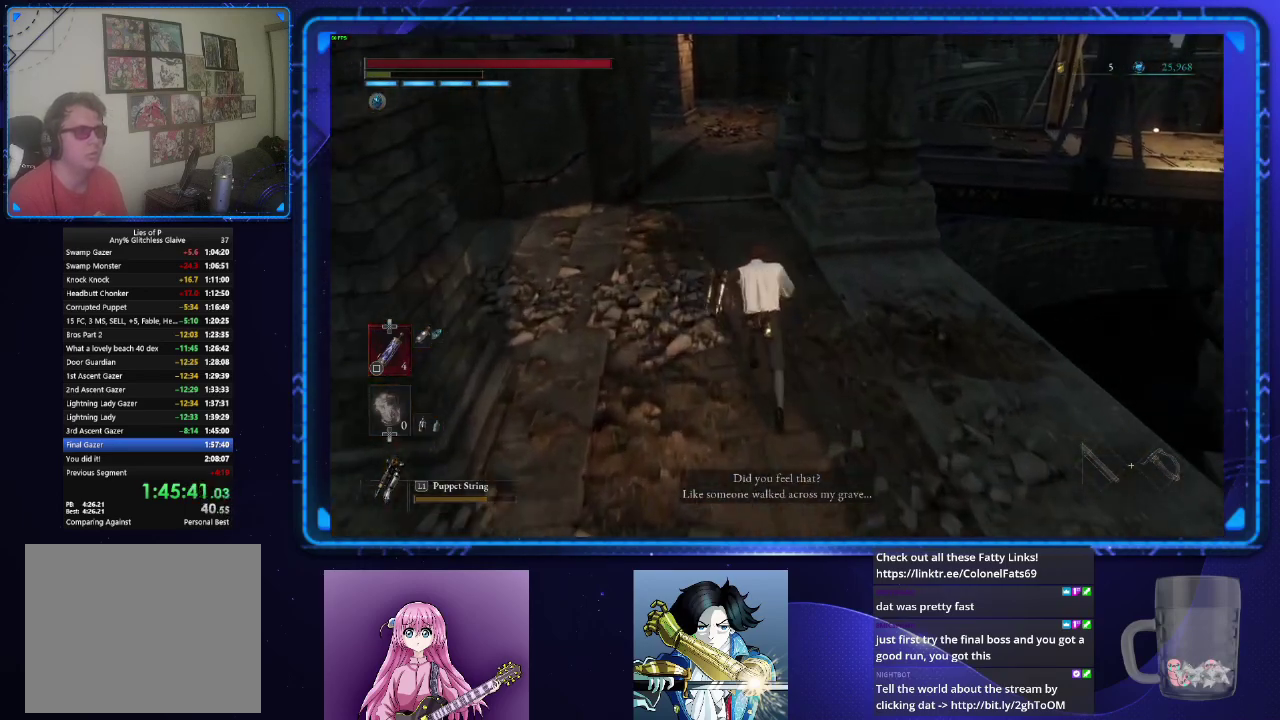
{"buttons": ["CIRCLE"], "left_stick": "up", "right_stick": "right"}
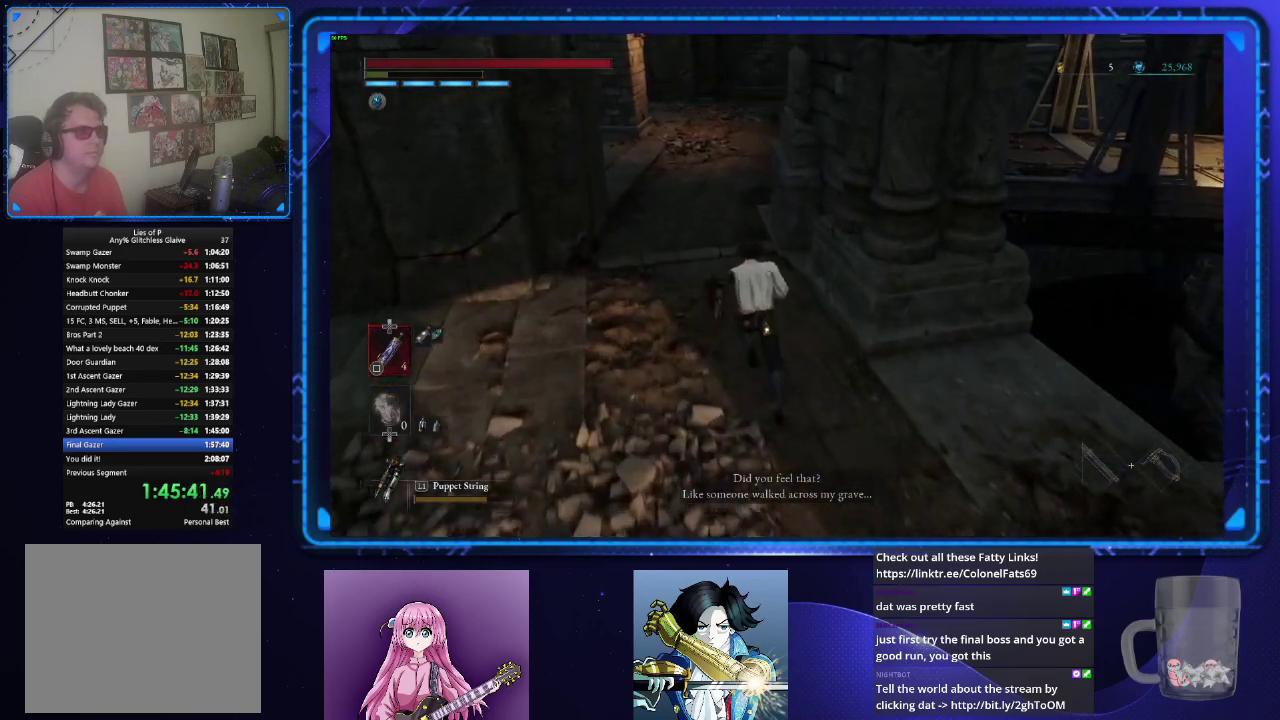
{"buttons": ["CIRCLE"], "left_stick": "up", "right_stick": "right"}
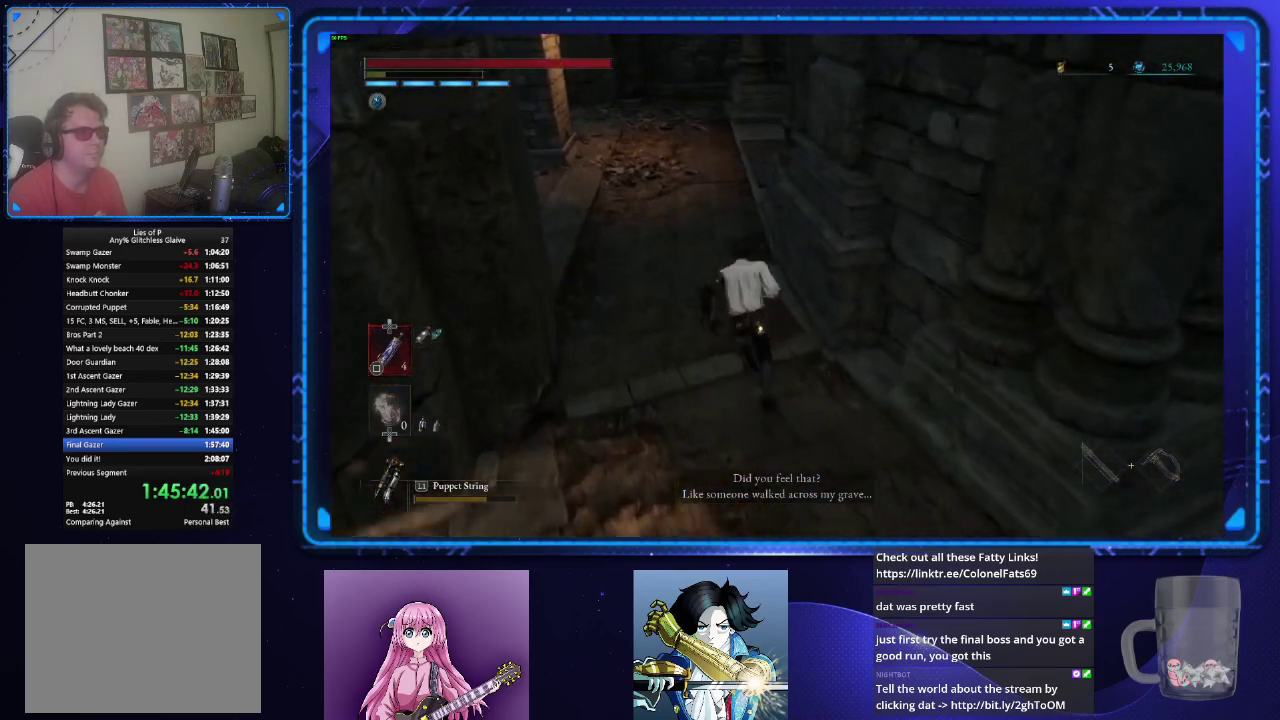
{"buttons": ["CIRCLE"], "left_stick": "up", "right_stick": "right"}
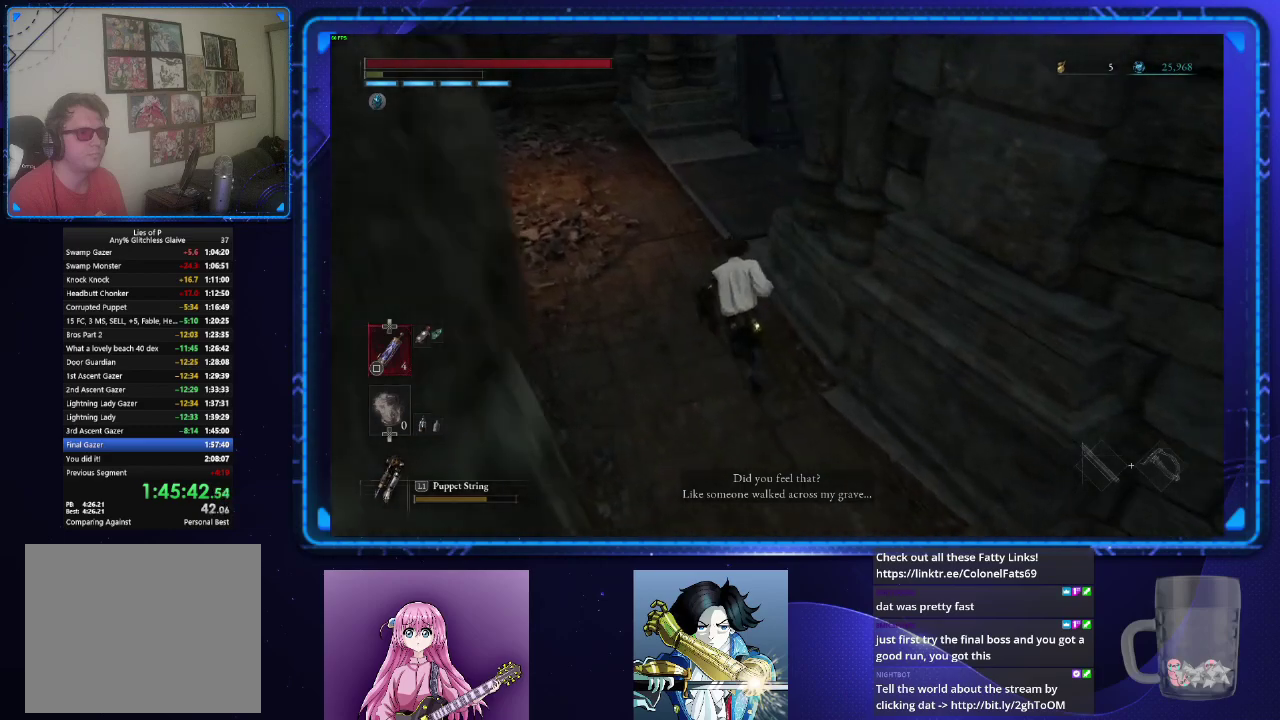
{"buttons": ["CIRCLE"], "left_stick": "up", "right_stick": "right"}
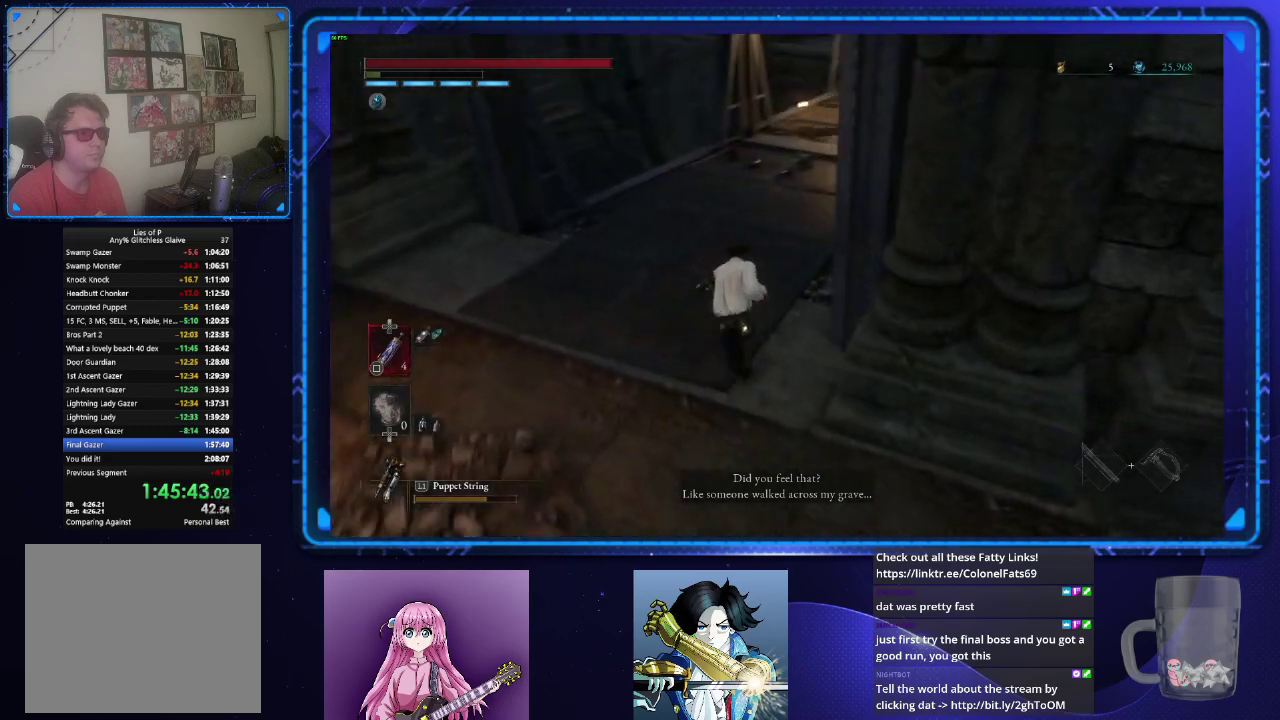
{"buttons": ["CIRCLE"], "left_stick": "up", "right_stick": "center", "events": [[283, "right_stick", "center"]]}
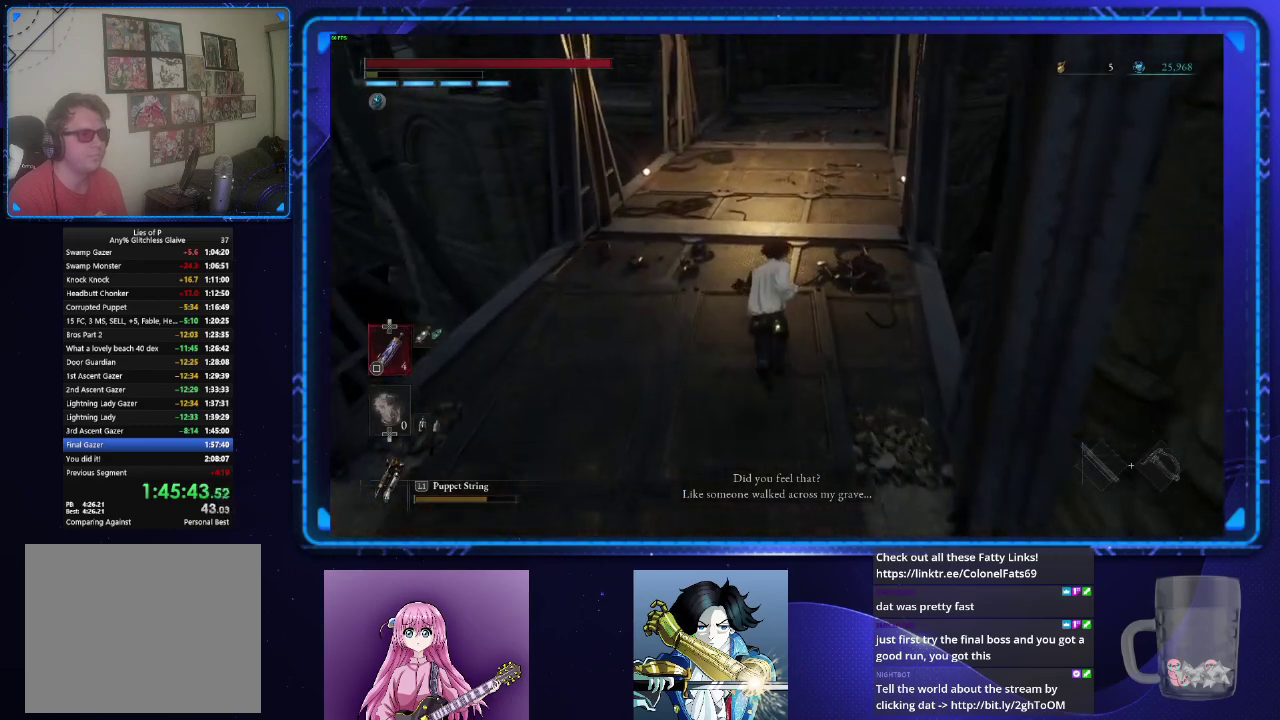
{"buttons": ["CIRCLE"], "left_stick": "up", "right_stick": "center", "events": []}
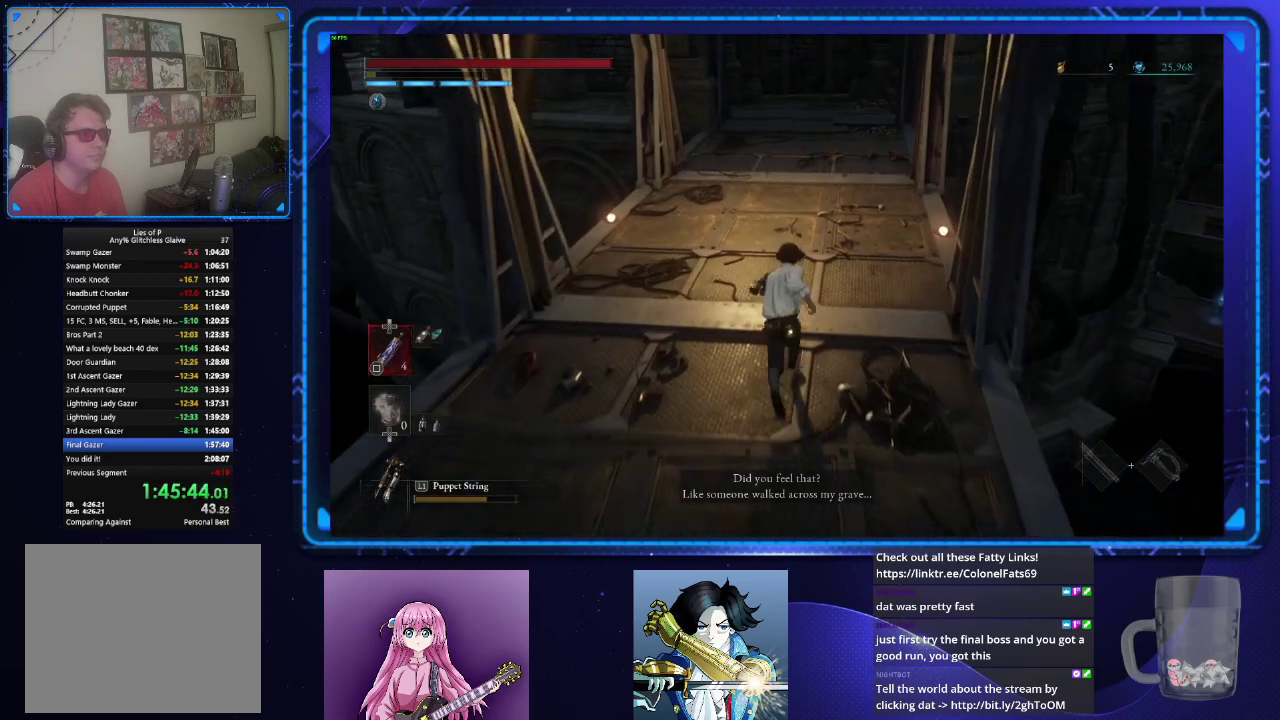
{"buttons": ["CIRCLE"], "left_stick": "up", "right_stick": "center", "events": []}
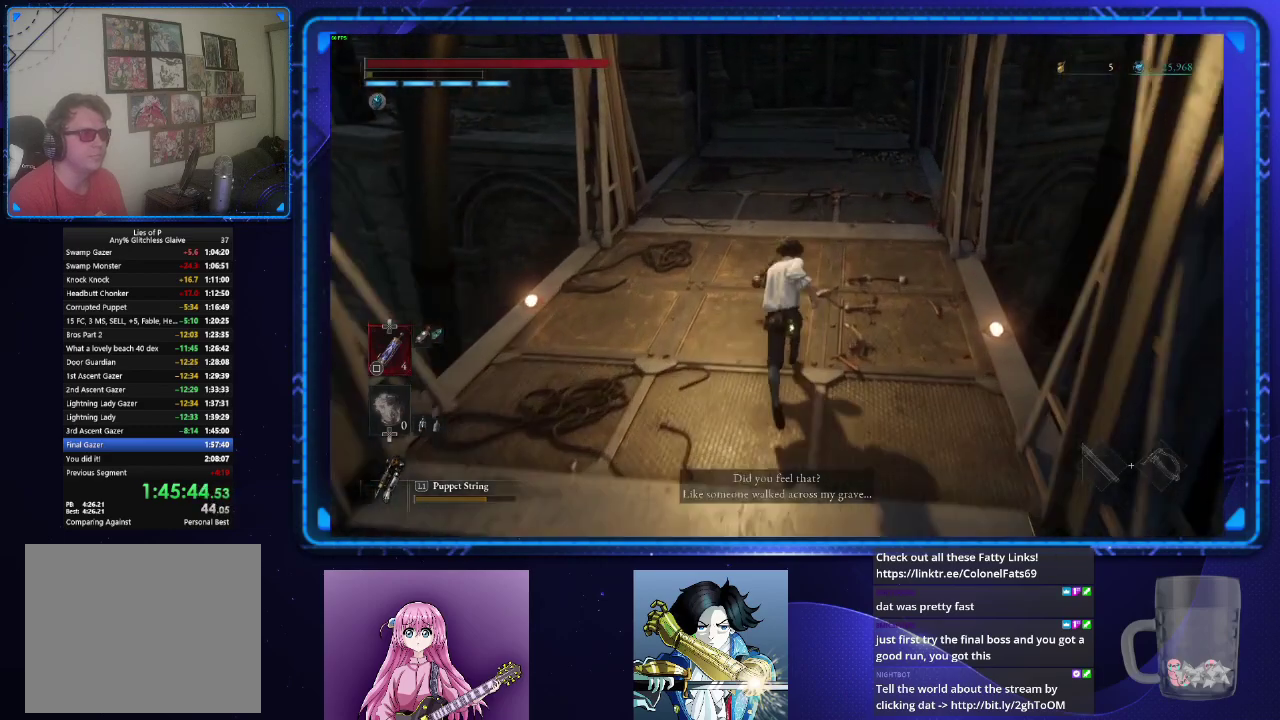
{"buttons": ["CIRCLE"], "left_stick": "up", "right_stick": "center", "events": []}
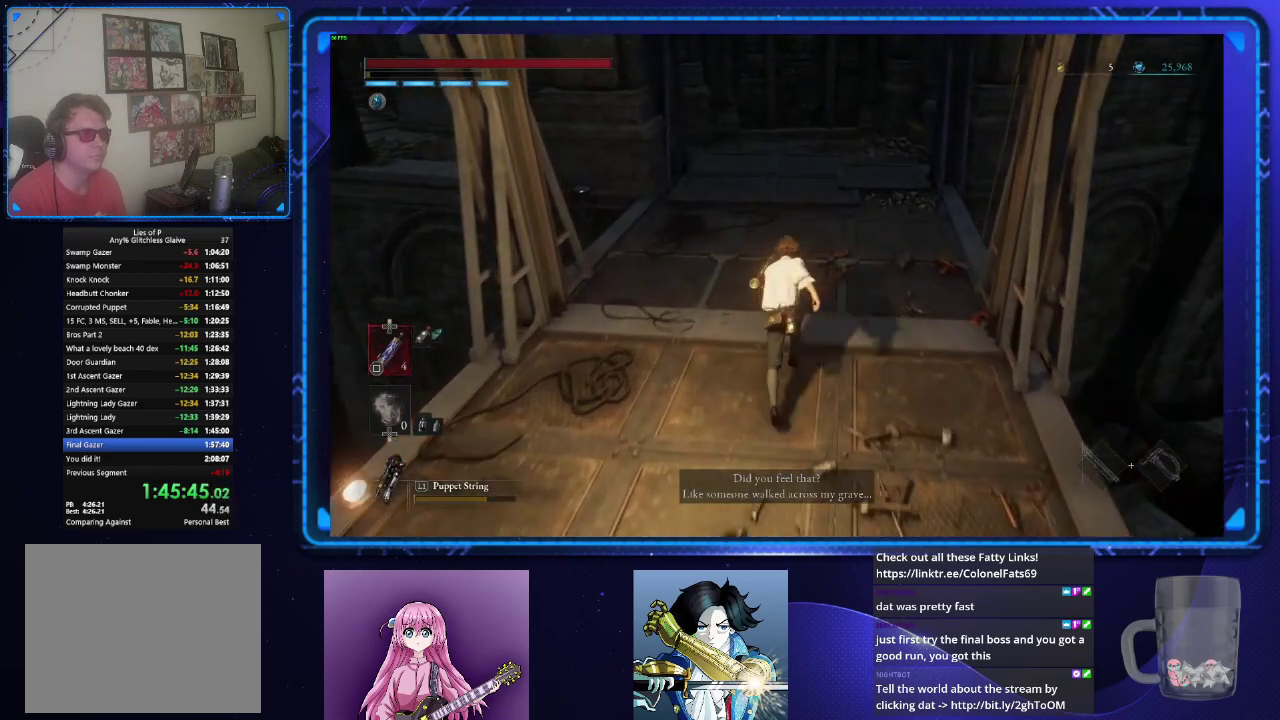
{"buttons": [], "left_stick": "up", "right_stick": "left", "events": [[167, "CIRCLE", "up"], [434, "right_stick", "left"]]}
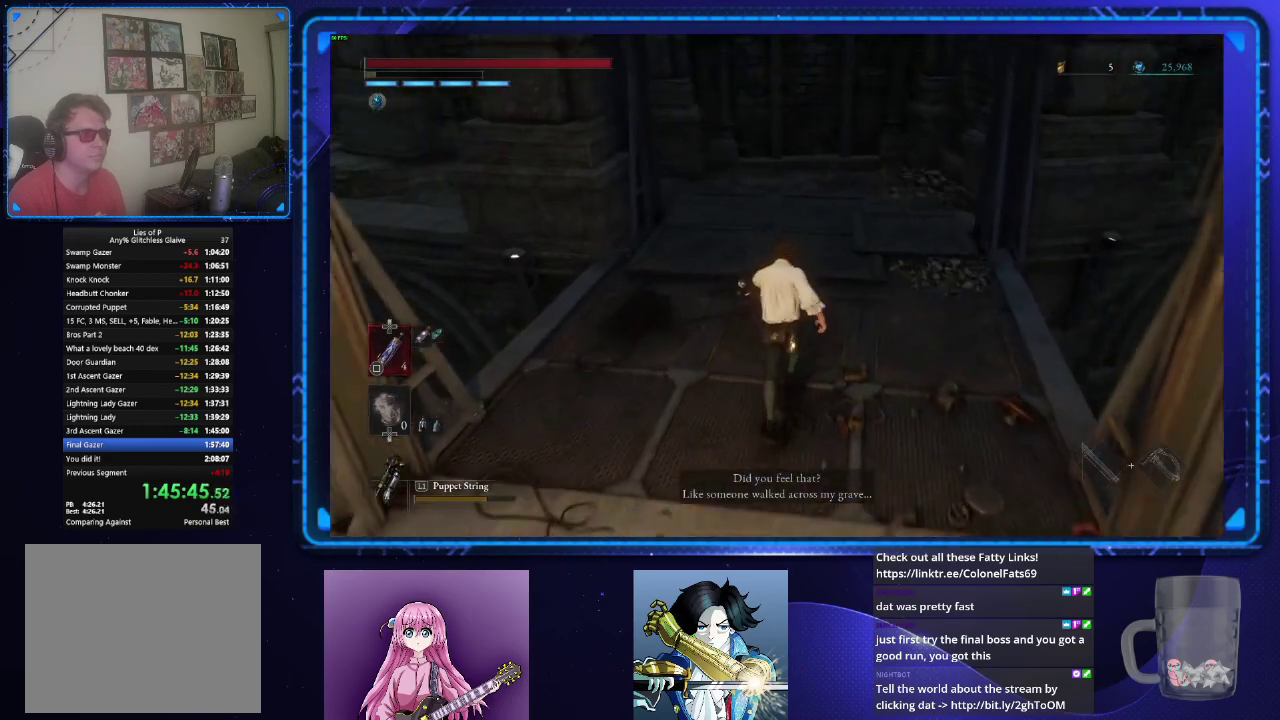
{"buttons": [], "left_stick": "up", "right_stick": "left"}
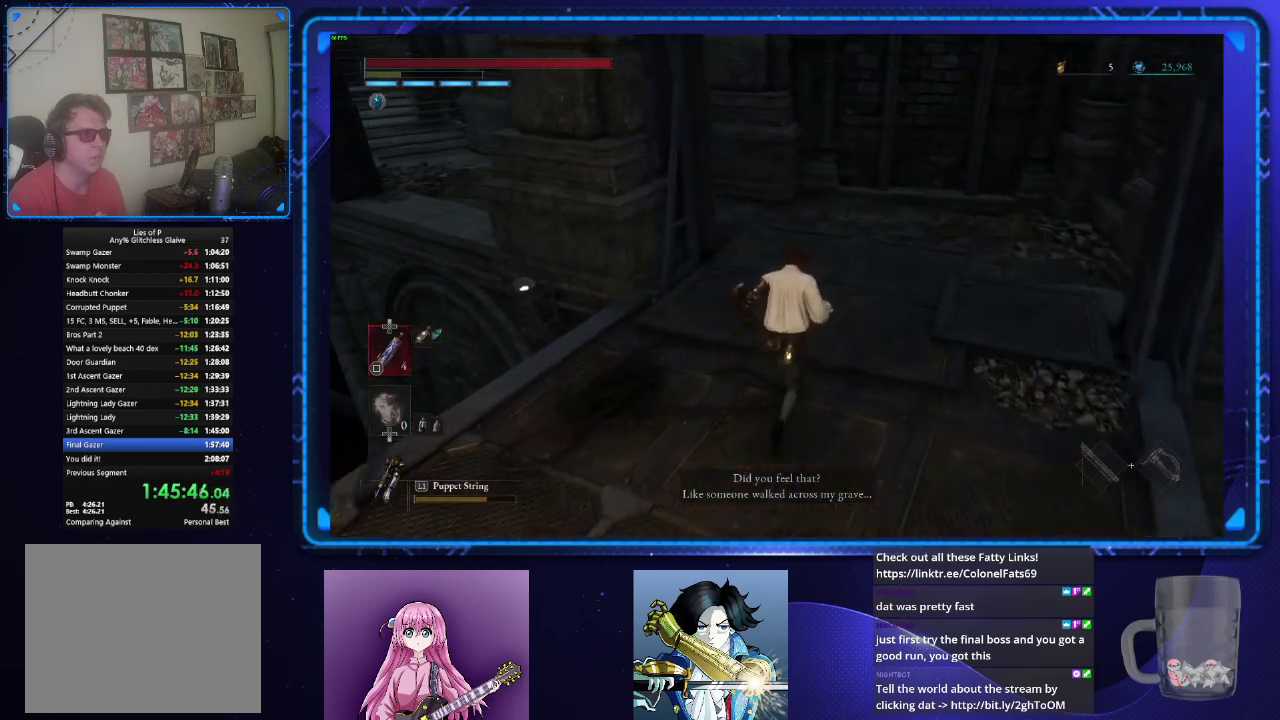
{"buttons": [], "left_stick": "up", "right_stick": "center"}
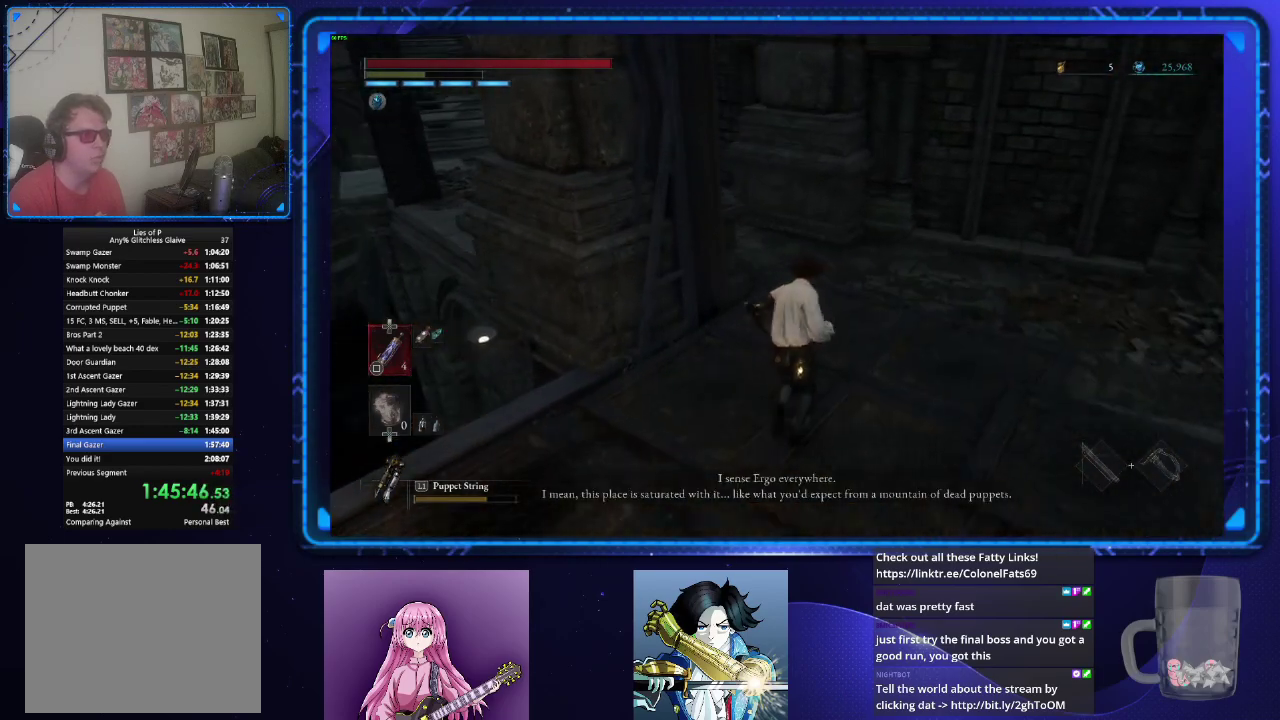
{"buttons": [], "left_stick": "up", "right_stick": "center", "events": []}
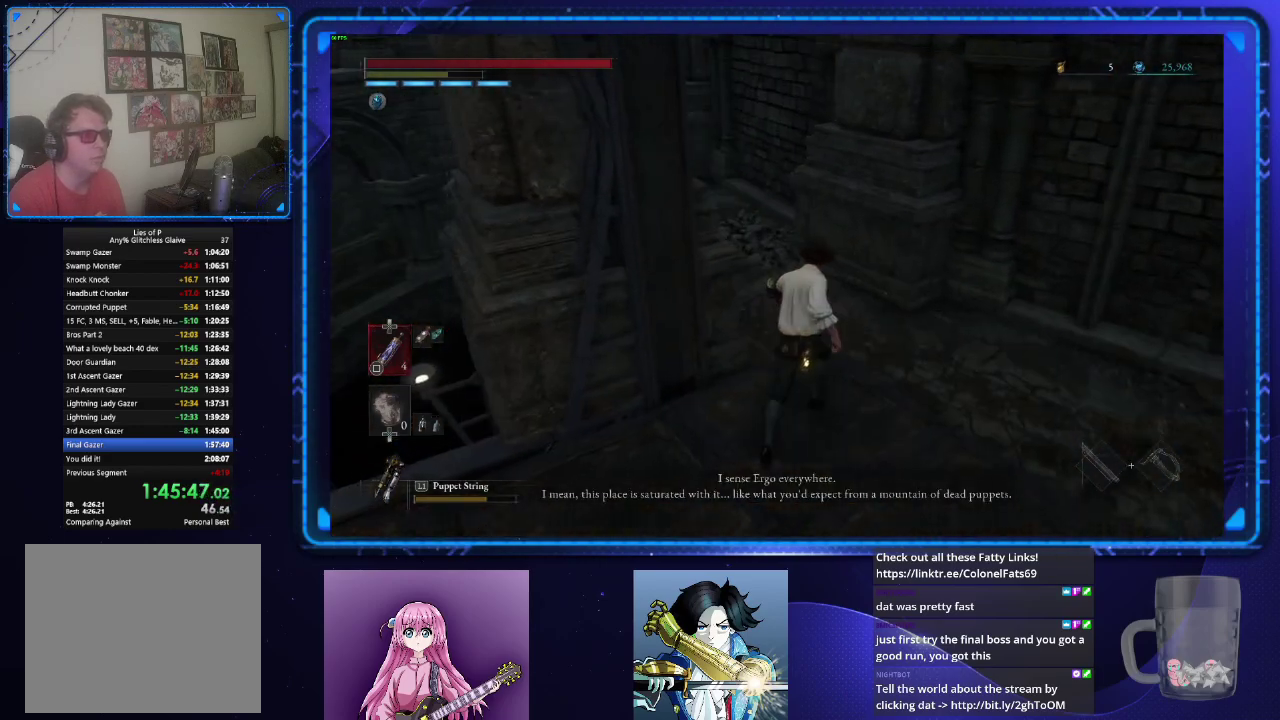
{"buttons": ["CIRCLE"], "left_stick": "up", "right_stick": "center", "events": [[300, "CIRCLE", "down"]]}
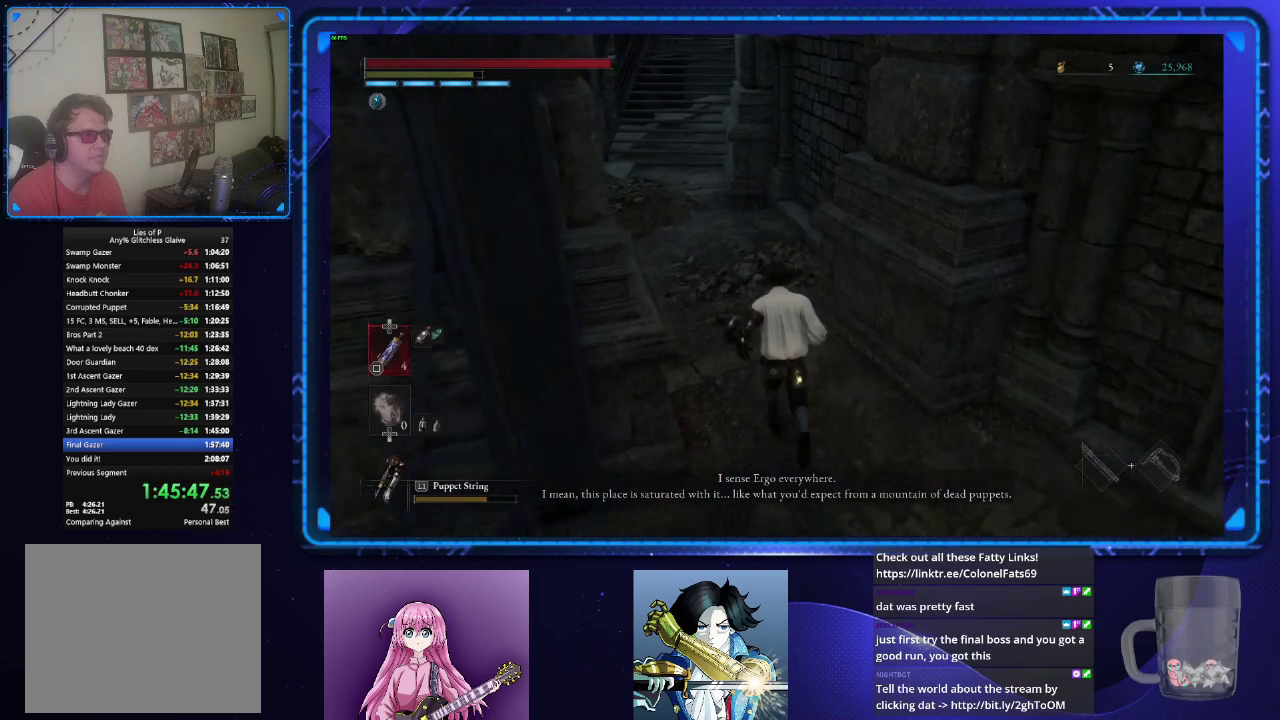
{"buttons": ["CIRCLE"], "left_stick": "up", "right_stick": "up"}
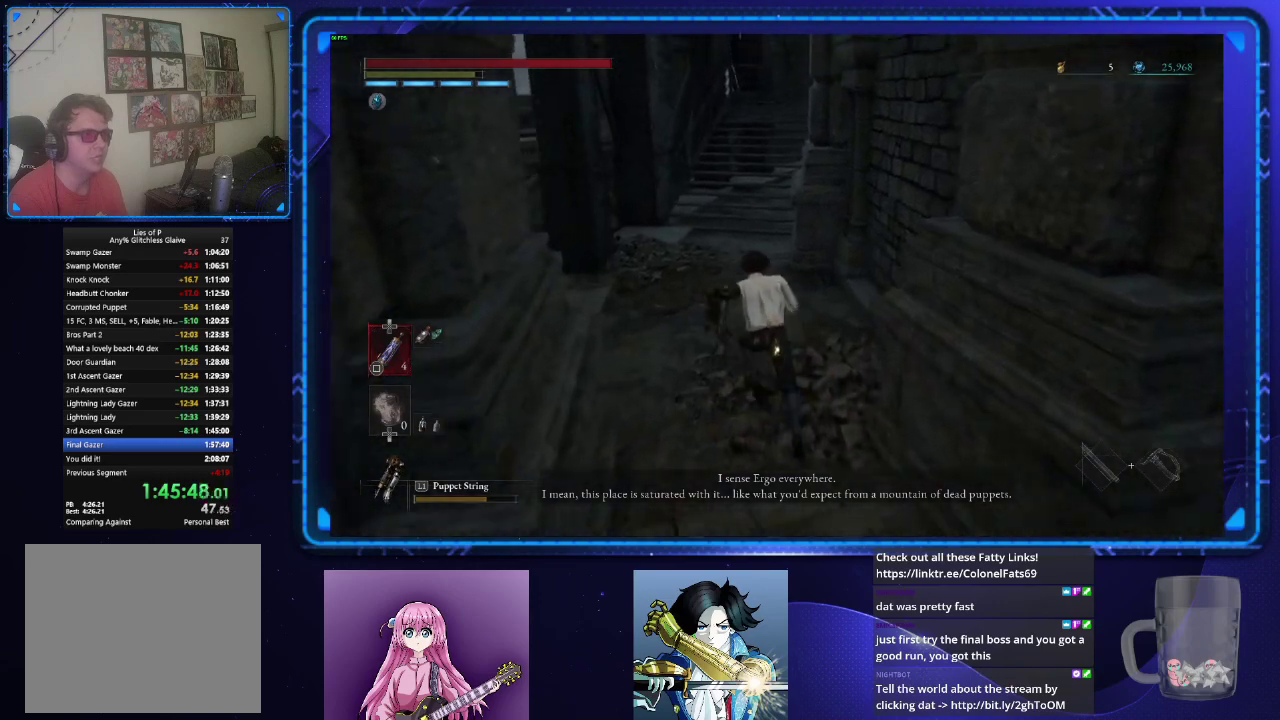
{"buttons": ["CIRCLE"], "left_stick": "up", "right_stick": "center", "events": [[166, "right_stick", "center"]]}
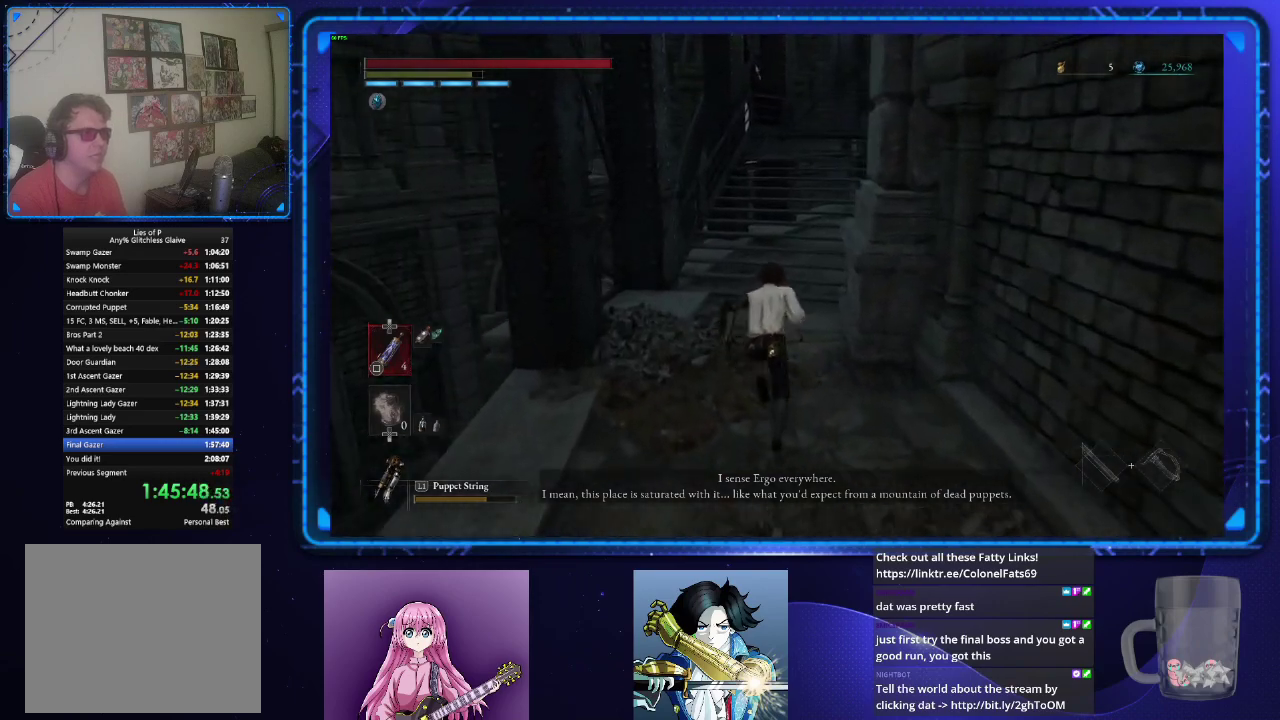
{"buttons": ["CIRCLE"], "left_stick": "up", "right_stick": "center", "events": [[300, "right_stick", "up-right"], [400, "right_stick", "center"]]}
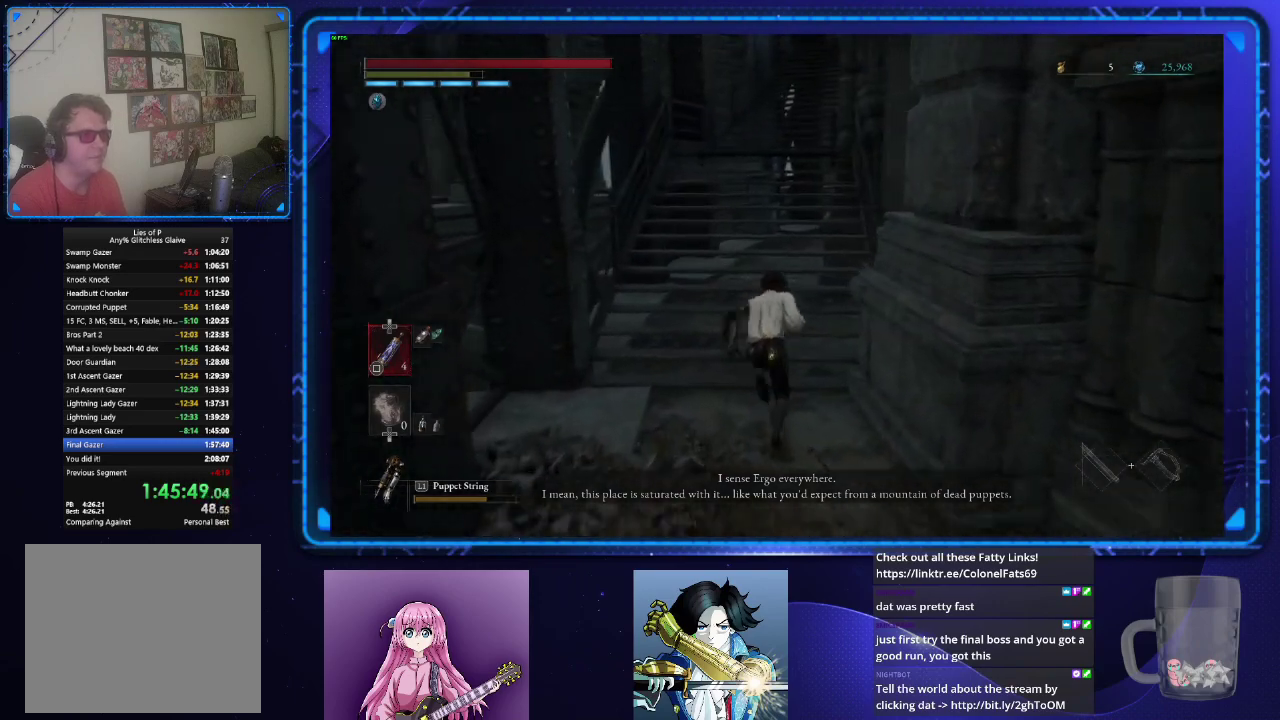
{"buttons": ["CIRCLE"], "left_stick": "up", "right_stick": "center", "events": []}